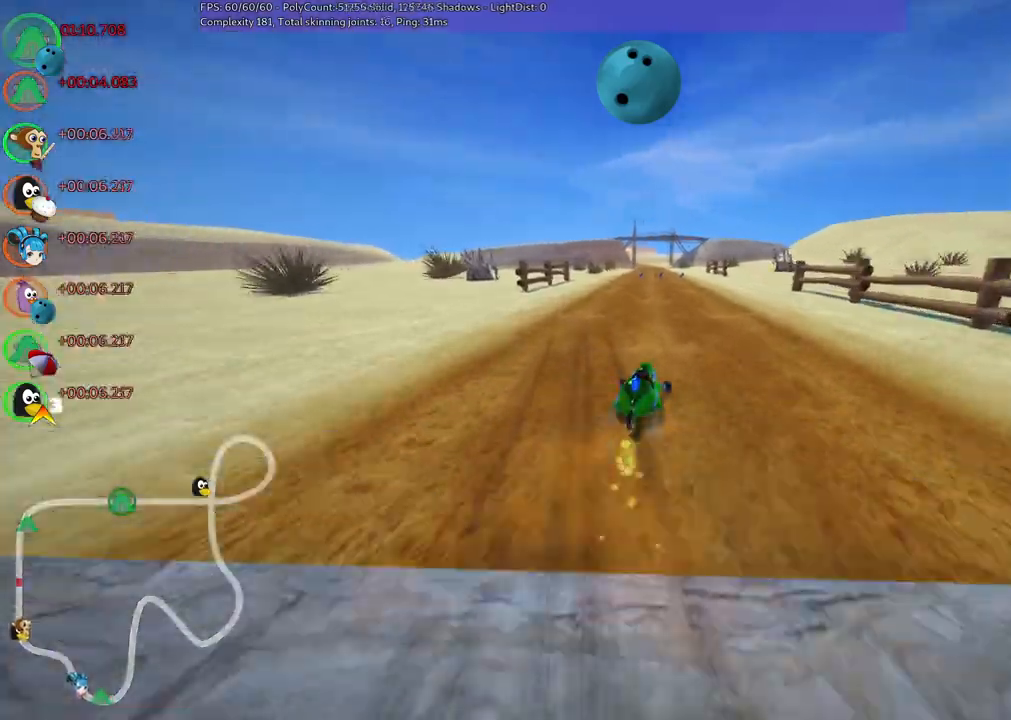
Gameplay with keyboard; each line is a JSON object with the keys held at the frame after it. "events" lists presses ("down") and releases ("up") of ".", "/", "alt_r", "b", "c", "comma", "ctrl_r", "d", "down", "f", "g", "h", "j", "k", "l", "left", "m", "n", "quote", "return", "right", "semicolon", "shift_r", "space", "super", "up" and "v" between this image and that frame as [ms after this image, input, new state], when the widget could be followed in between. No other keys are recorded. Mouse input is not recorded.
{"keys": ["left", "m", "up"], "events": []}
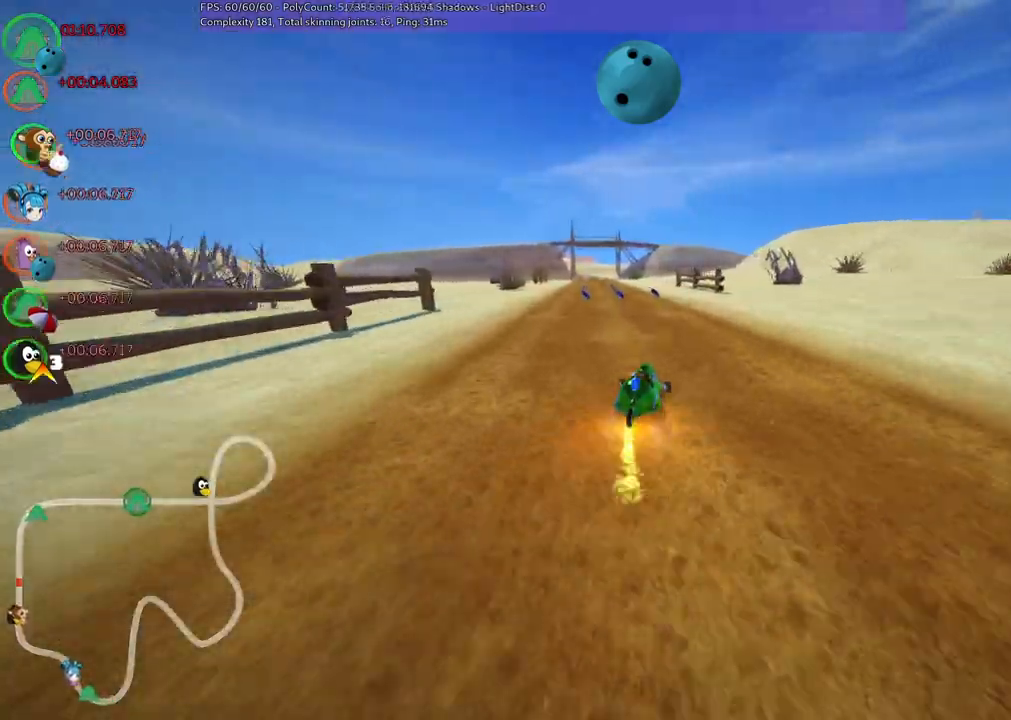
{"keys": ["up"], "events": [[133, "m", "up"], [267, "left", "up"]]}
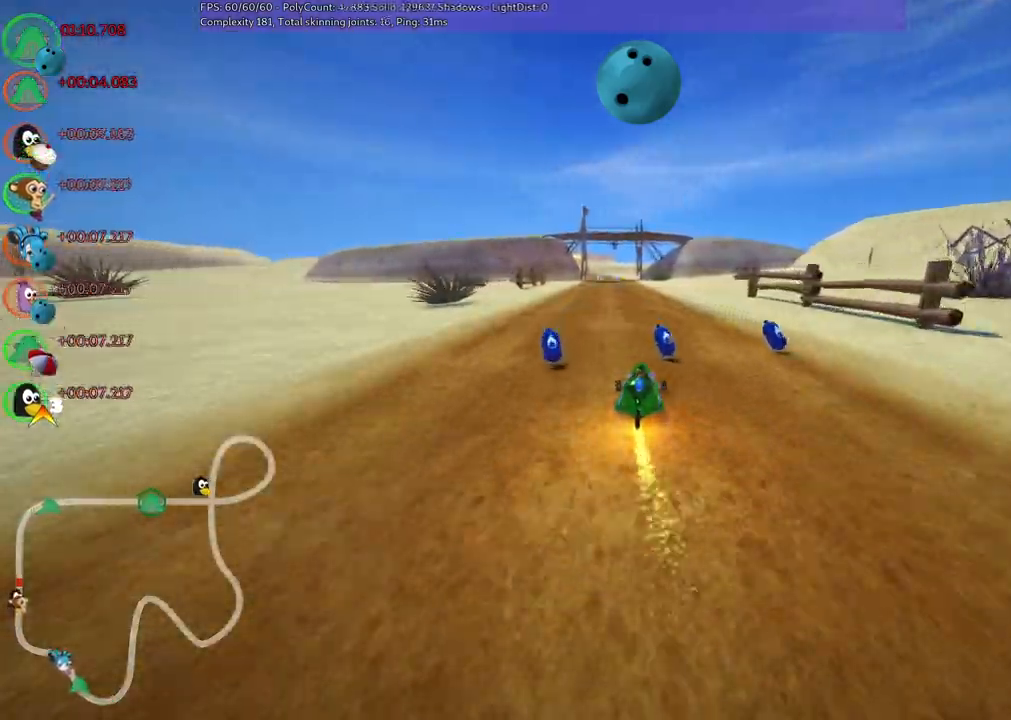
{"keys": ["m", "right", "up"], "events": [[200, "n", "down"], [333, "left", "down"], [333, "n", "up"], [383, "m", "down"], [383, "right", "down"], [483, "left", "up"]]}
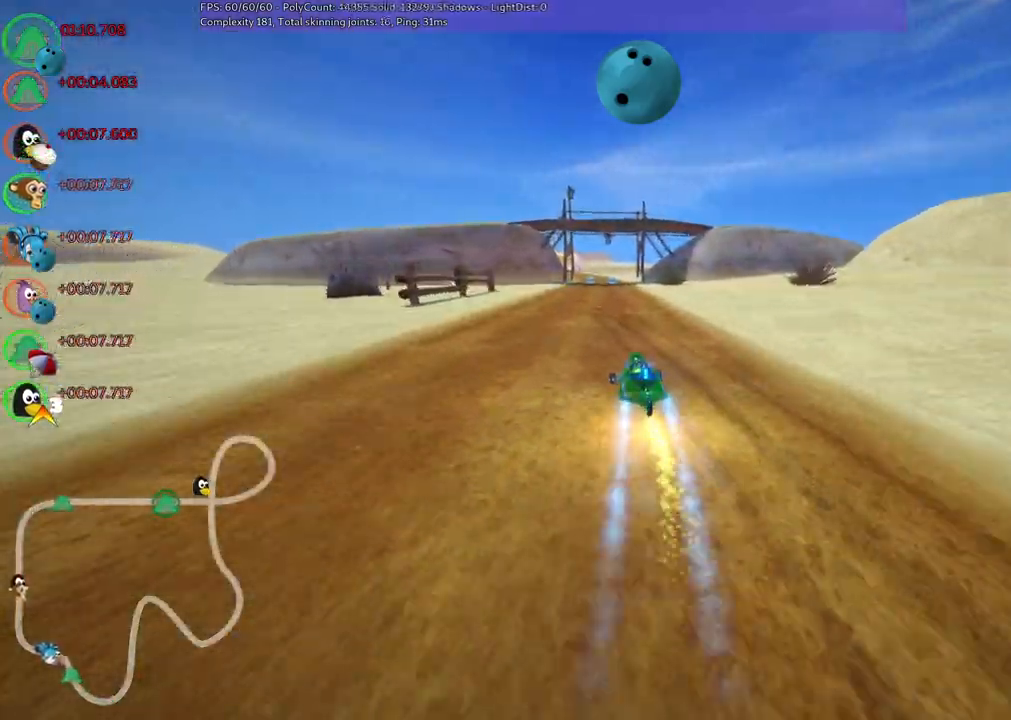
{"keys": ["m", "right", "up"], "events": []}
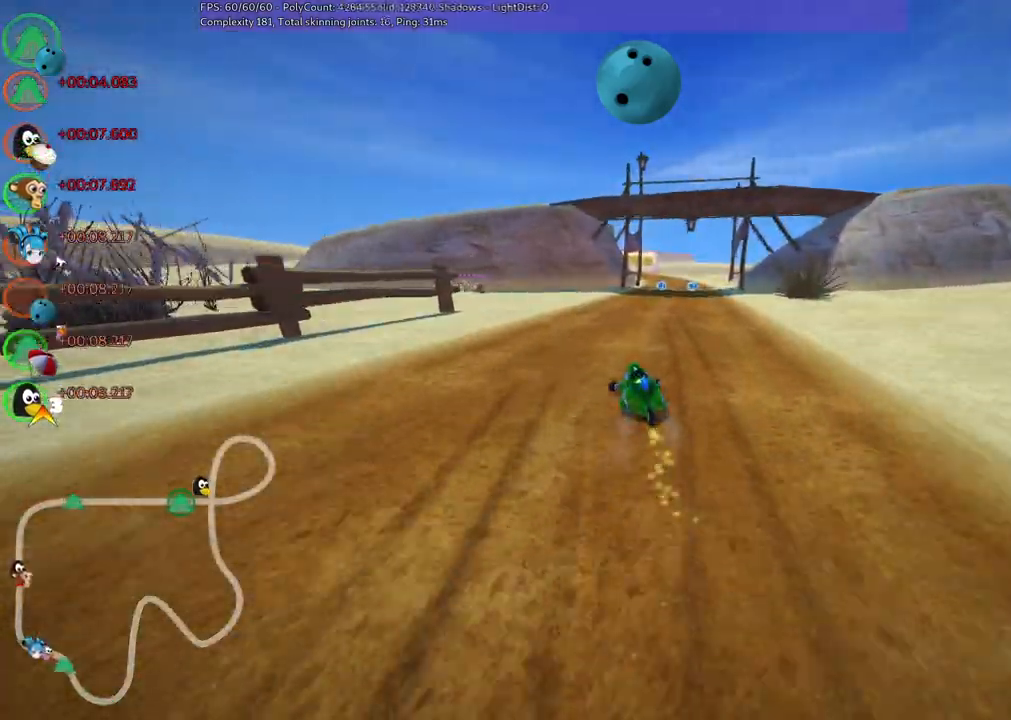
{"keys": ["right", "up"], "events": [[383, "m", "up"]]}
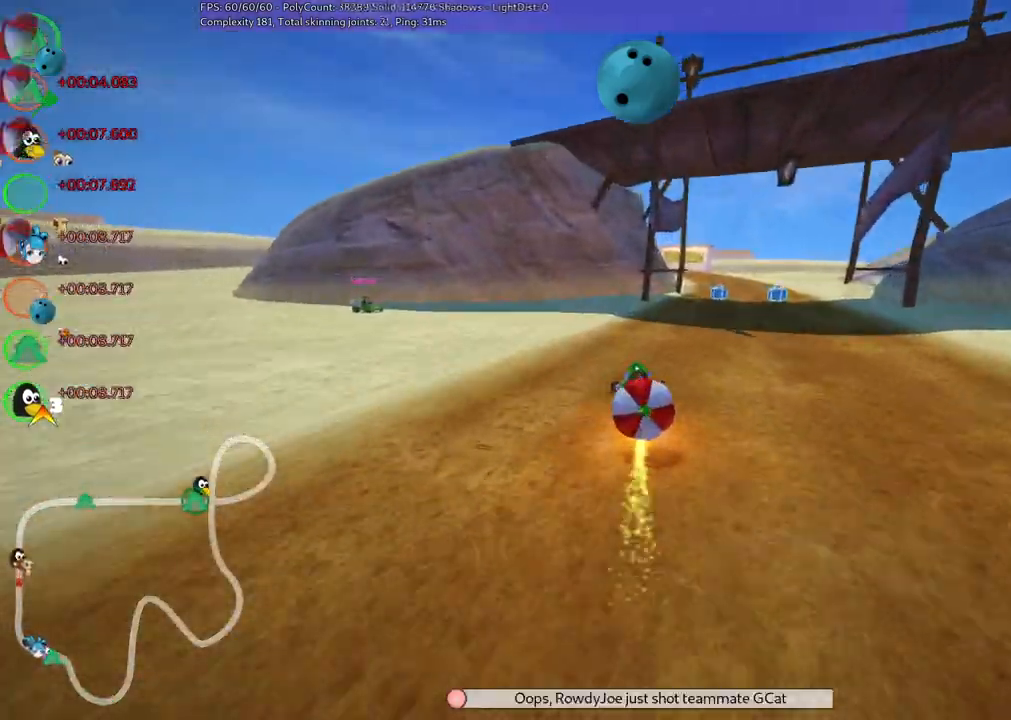
{"keys": ["down"], "events": [[167, "up", "up"], [283, "right", "up"], [300, "down", "down"]]}